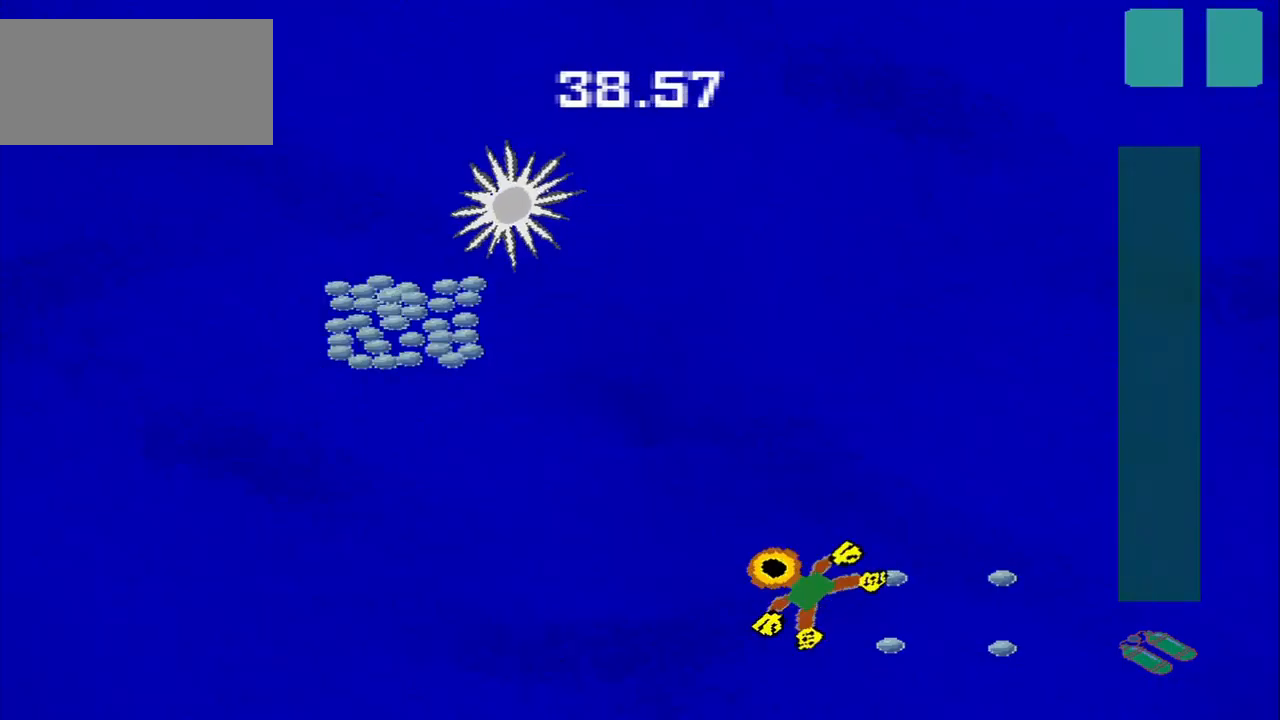
Gameplay with a controller (PlayStation layout); each line is a JSON object with the inputs held at the frame after it. "events" lists button and stick changes between this image and that frame as [ms after this image, input, new state], when the widget could be followed in between. Not read: L3 R3 right_stick.
{"buttons": [], "left_stick": "up-left", "events": []}
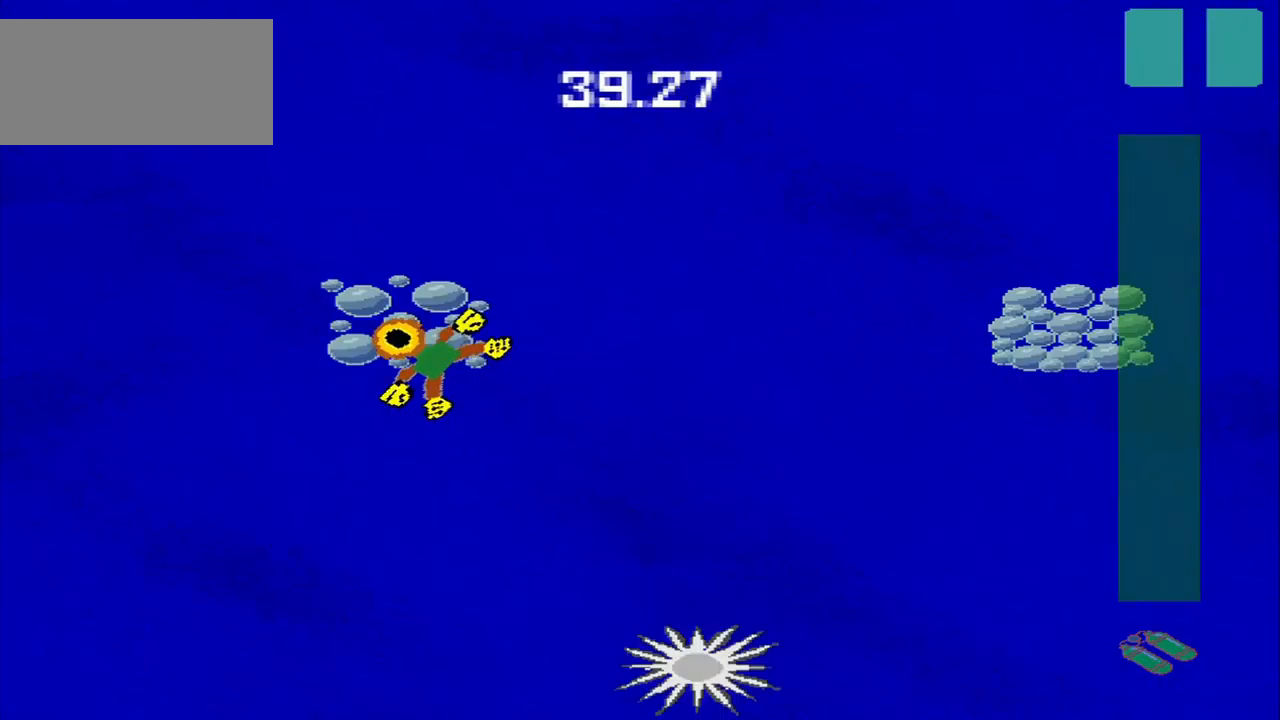
{"buttons": [], "left_stick": "down-right", "events": [[84, "left_stick", "up-right"], [167, "left_stick", "down-right"]]}
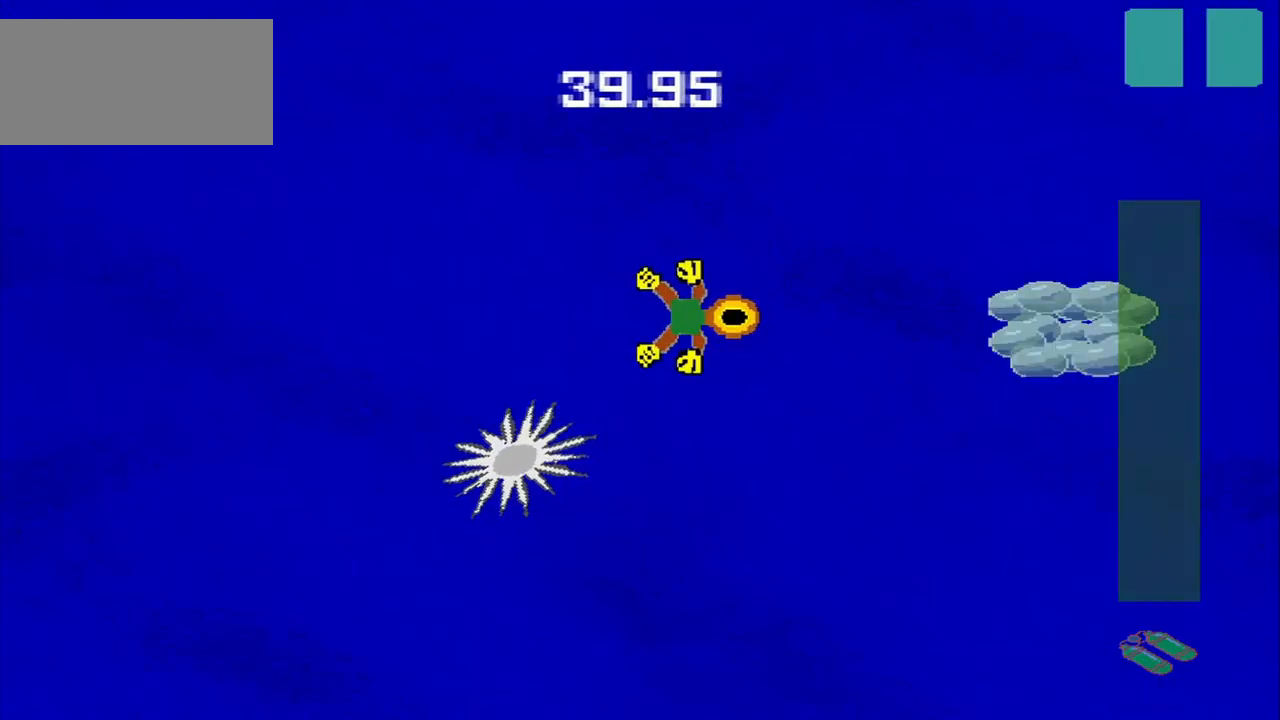
{"buttons": [], "left_stick": "down", "events": [[417, "left_stick", "down"]]}
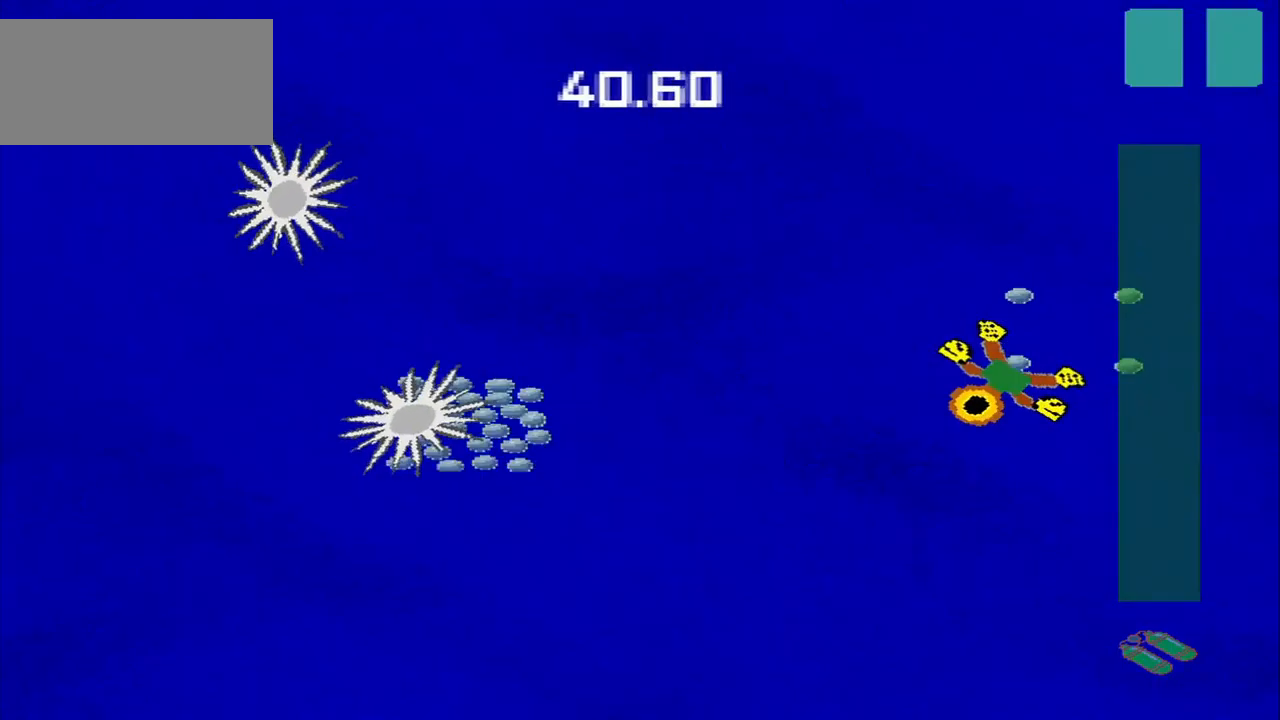
{"buttons": [], "left_stick": "up-left", "events": [[84, "left_stick", "down-left"], [167, "CROSS", "down"], [209, "CROSS", "up"], [375, "left_stick", "up-left"]]}
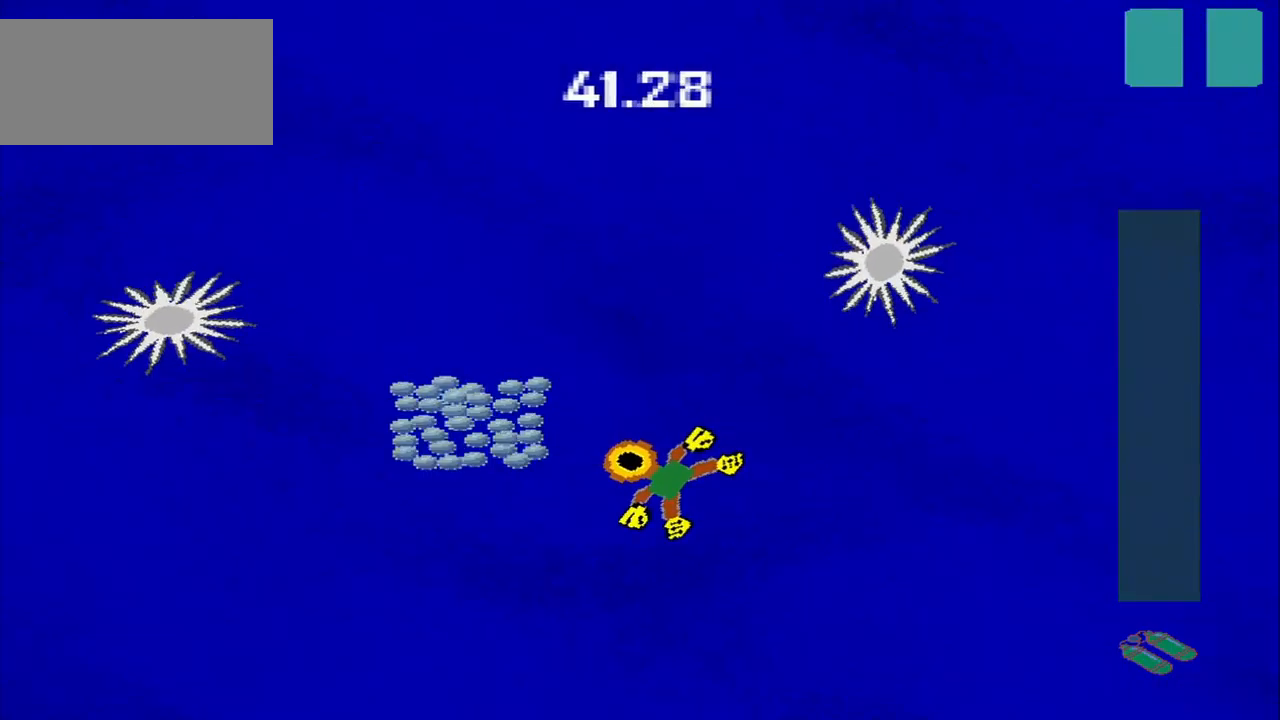
{"buttons": [], "left_stick": "down-left", "events": [[167, "left_stick", "up-right"], [459, "left_stick", "down-left"]]}
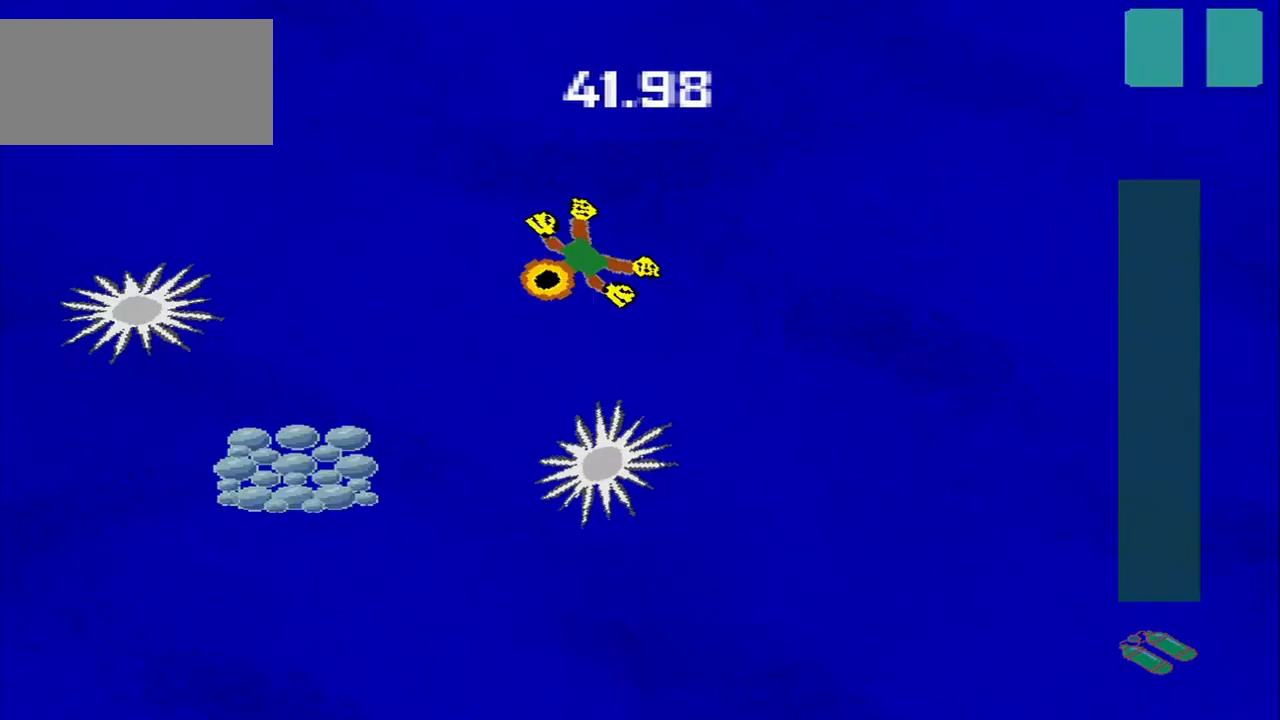
{"buttons": [], "left_stick": "down-left", "events": [[250, "left_stick", "down-right"], [334, "left_stick", "down-left"]]}
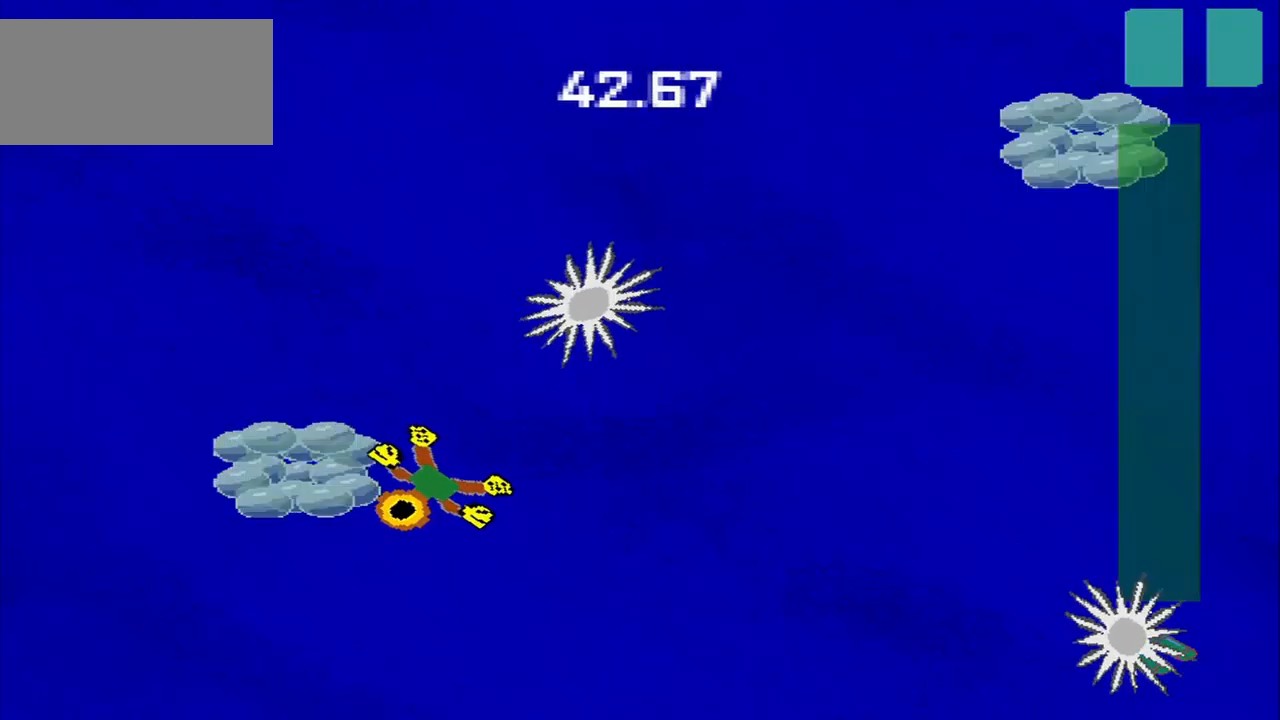
{"buttons": [], "left_stick": "up-right", "events": [[125, "left_stick", "up"], [209, "left_stick", "up-right"]]}
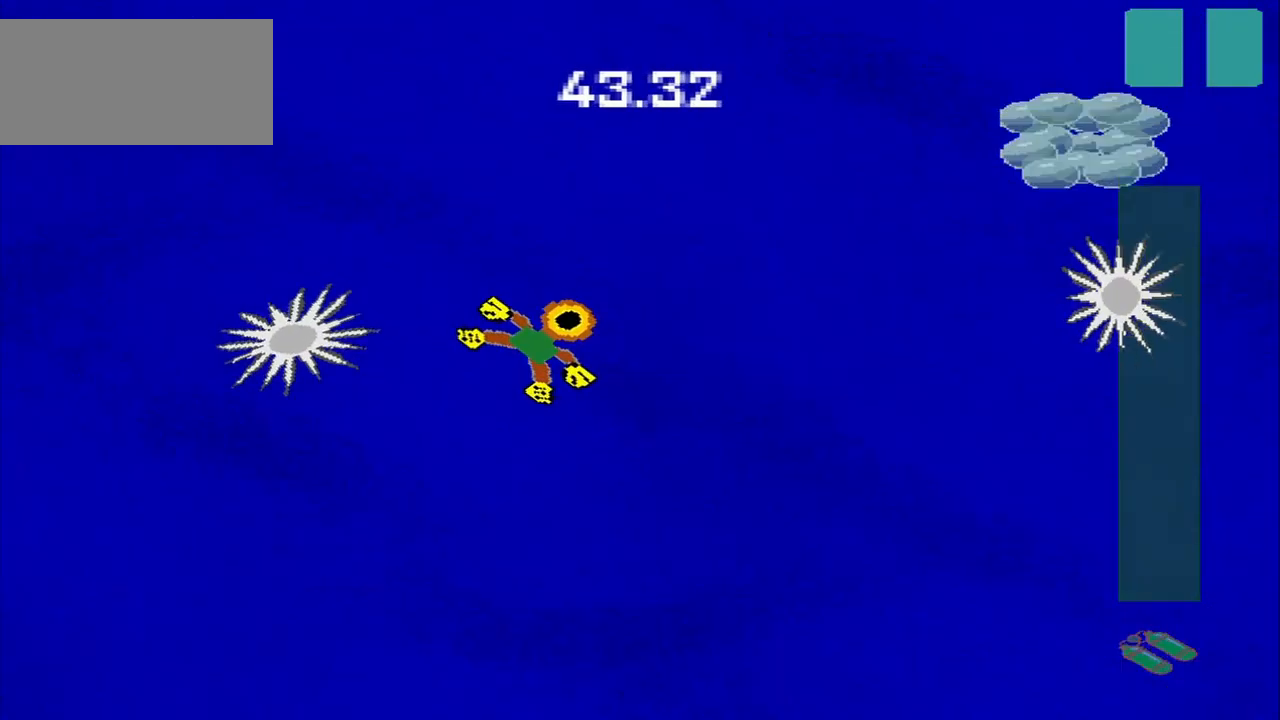
{"buttons": [], "left_stick": "up-right", "events": [[167, "left_stick", "down-right"], [417, "left_stick", "up-right"]]}
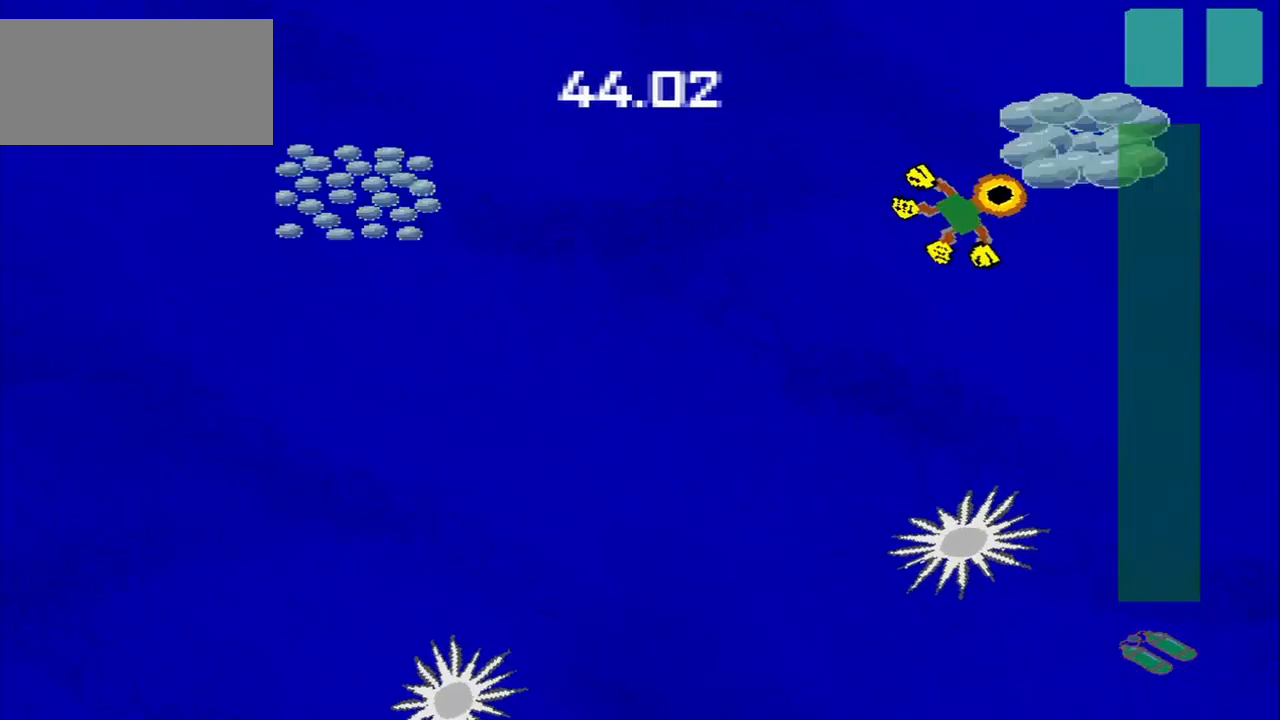
{"buttons": [], "left_stick": "down-right", "events": [[167, "left_stick", "down-left"], [334, "left_stick", "down-right"]]}
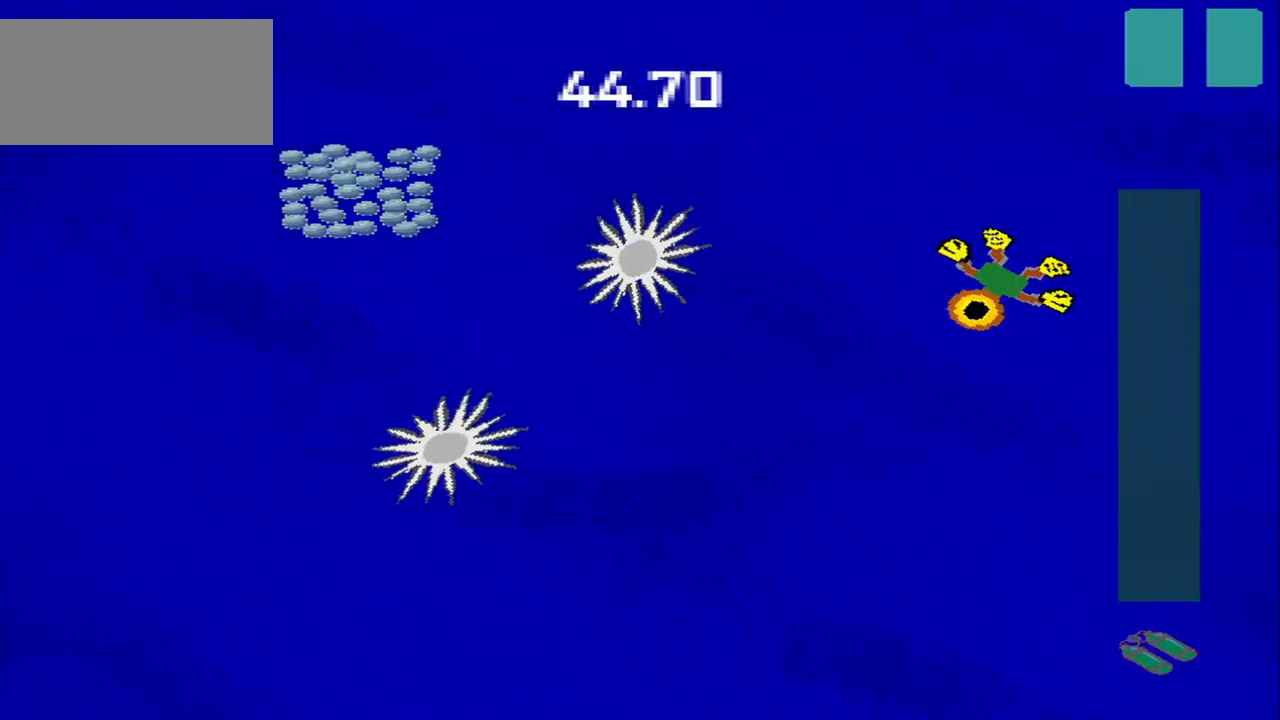
{"buttons": [], "left_stick": "up-left", "events": [[84, "left_stick", "down-left"], [459, "left_stick", "up-left"]]}
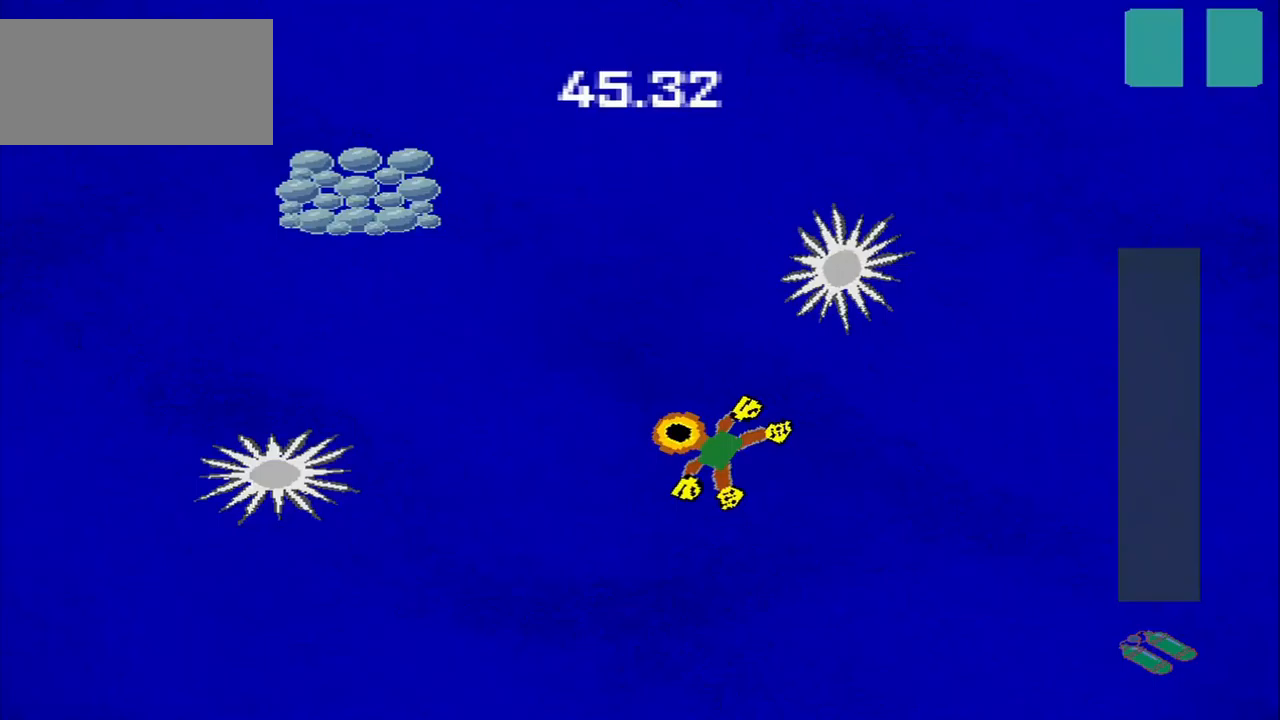
{"buttons": [], "left_stick": "up-left", "events": [[209, "left_stick", "up"], [417, "left_stick", "up-left"]]}
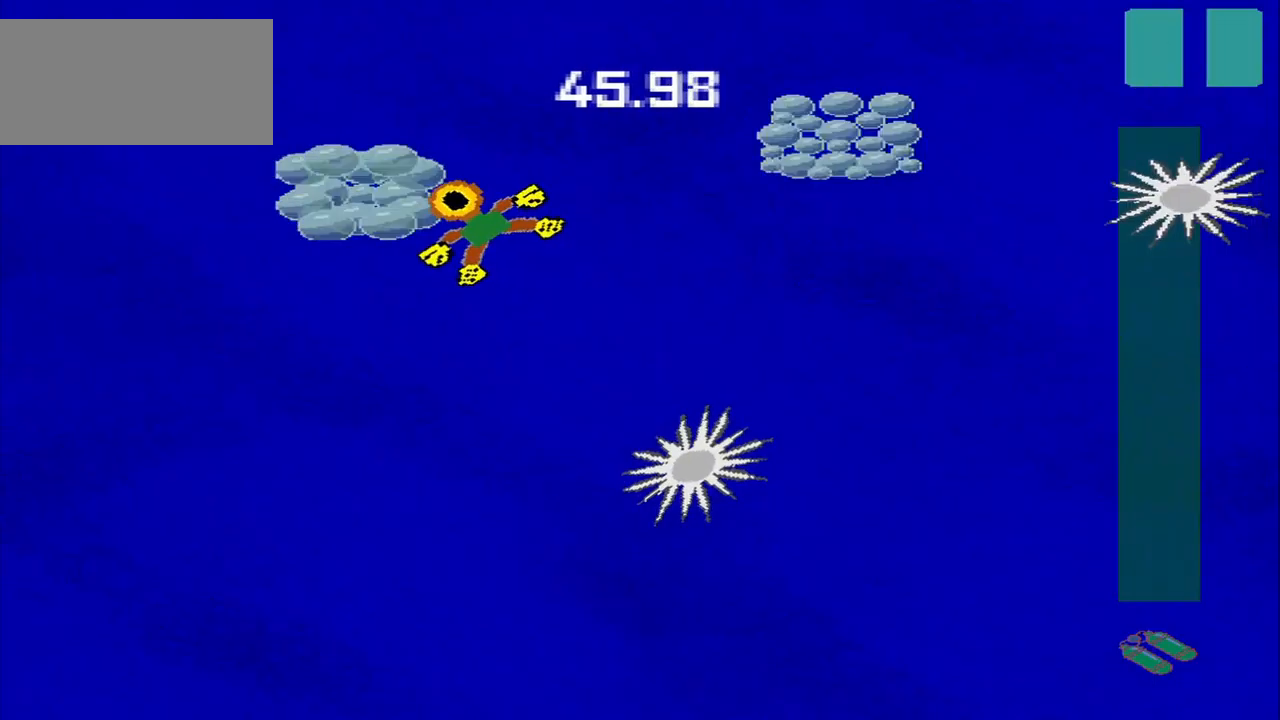
{"buttons": [], "left_stick": "up-right", "events": [[84, "left_stick", "up-right"], [167, "left_stick", "down-right"], [250, "left_stick", "down-left"], [375, "left_stick", "up"], [459, "left_stick", "up-right"]]}
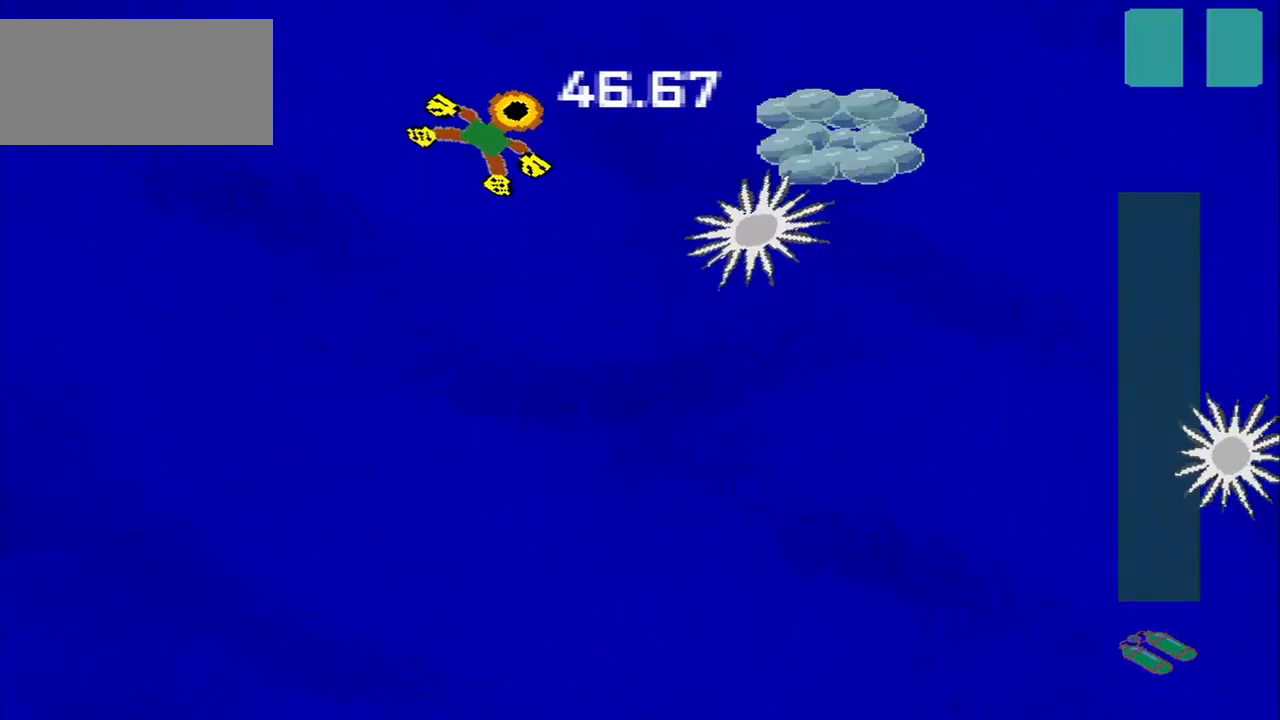
{"buttons": [], "left_stick": "down-left", "events": [[167, "left_stick", "down-right"], [375, "left_stick", "down-left"]]}
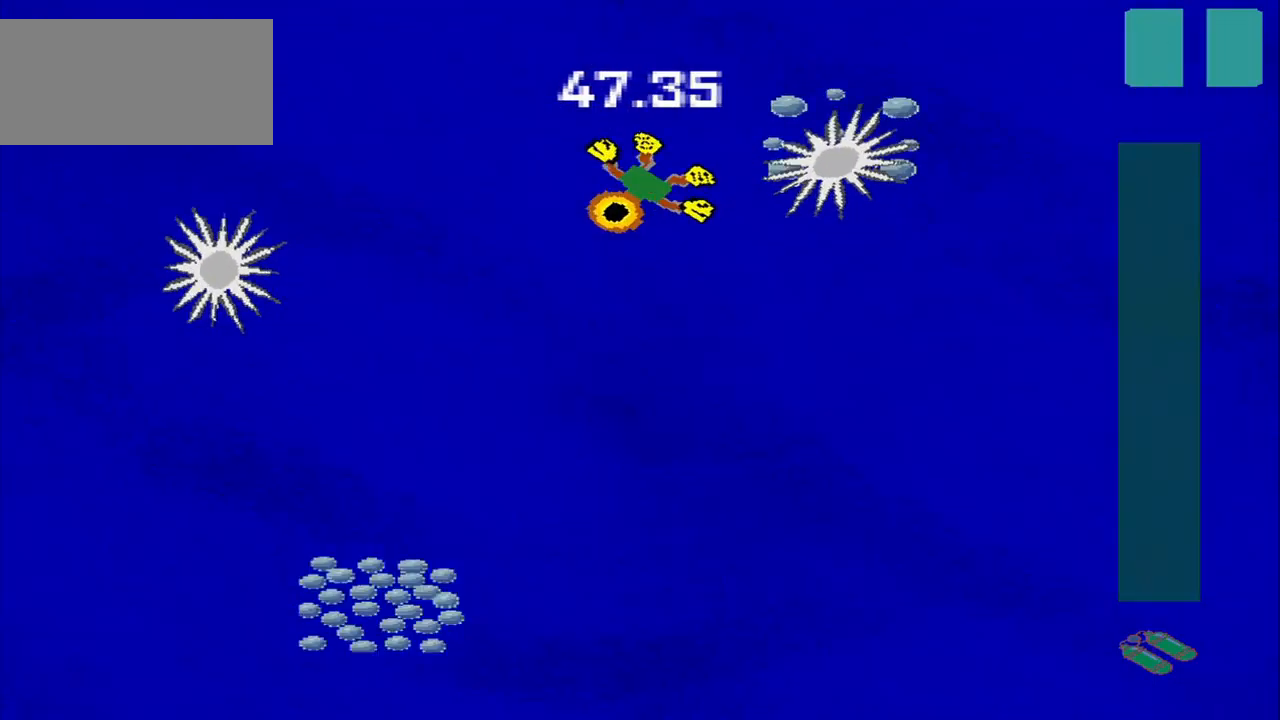
{"buttons": [], "left_stick": "down-left", "events": [[292, "left_stick", "down"], [500, "left_stick", "down-left"]]}
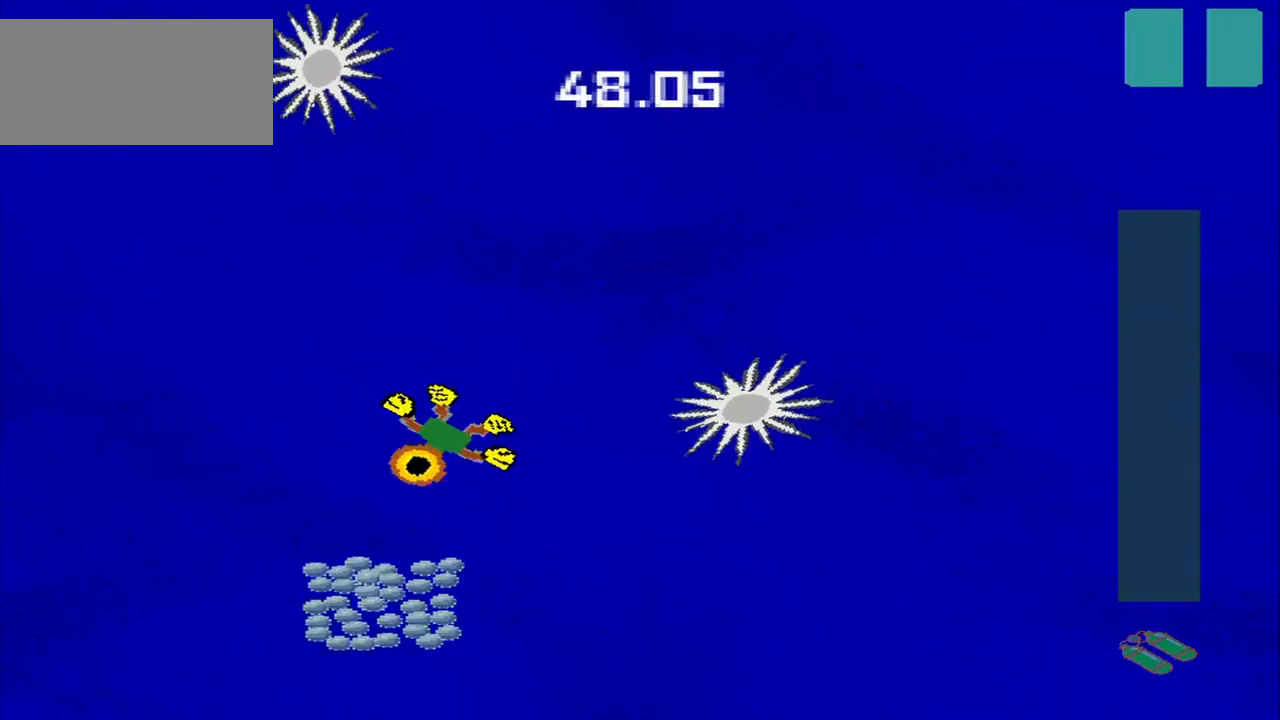
{"buttons": [], "left_stick": "right", "events": [[209, "left_stick", "down-right"], [334, "left_stick", "right"]]}
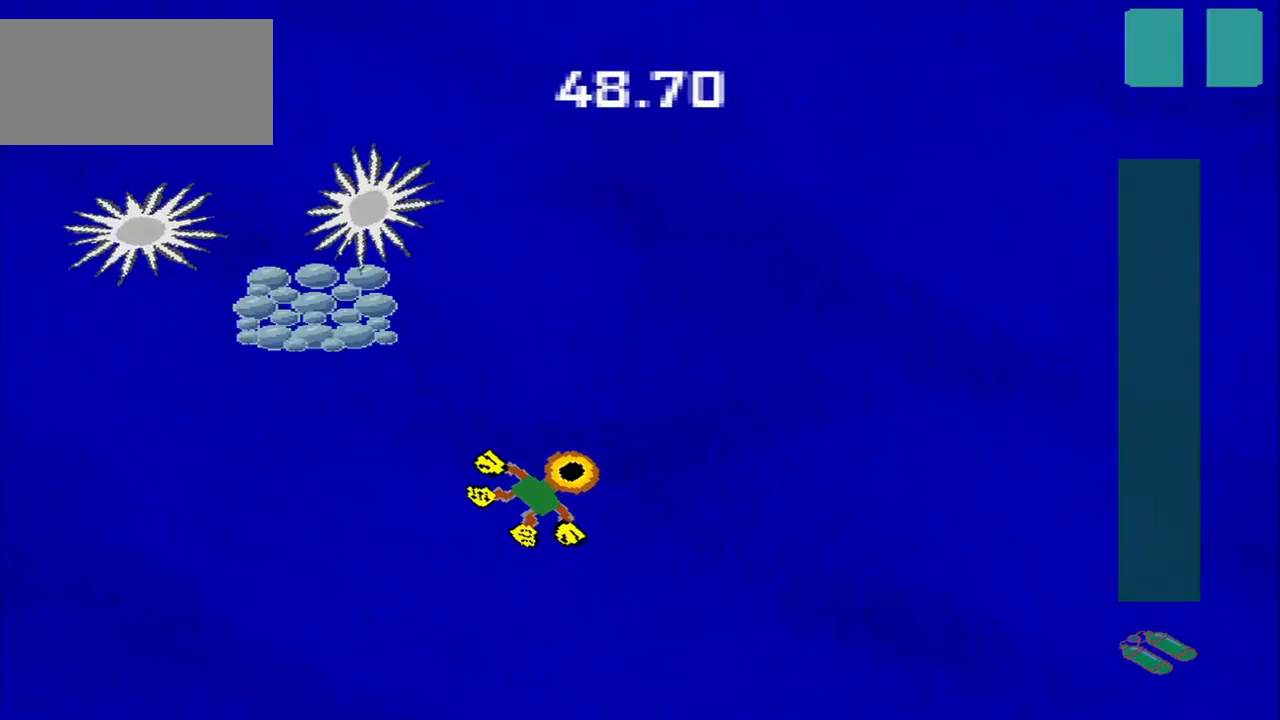
{"buttons": [], "left_stick": "down-right", "events": [[84, "left_stick", "center"], [209, "left_stick", "up-left"], [500, "left_stick", "down-right"]]}
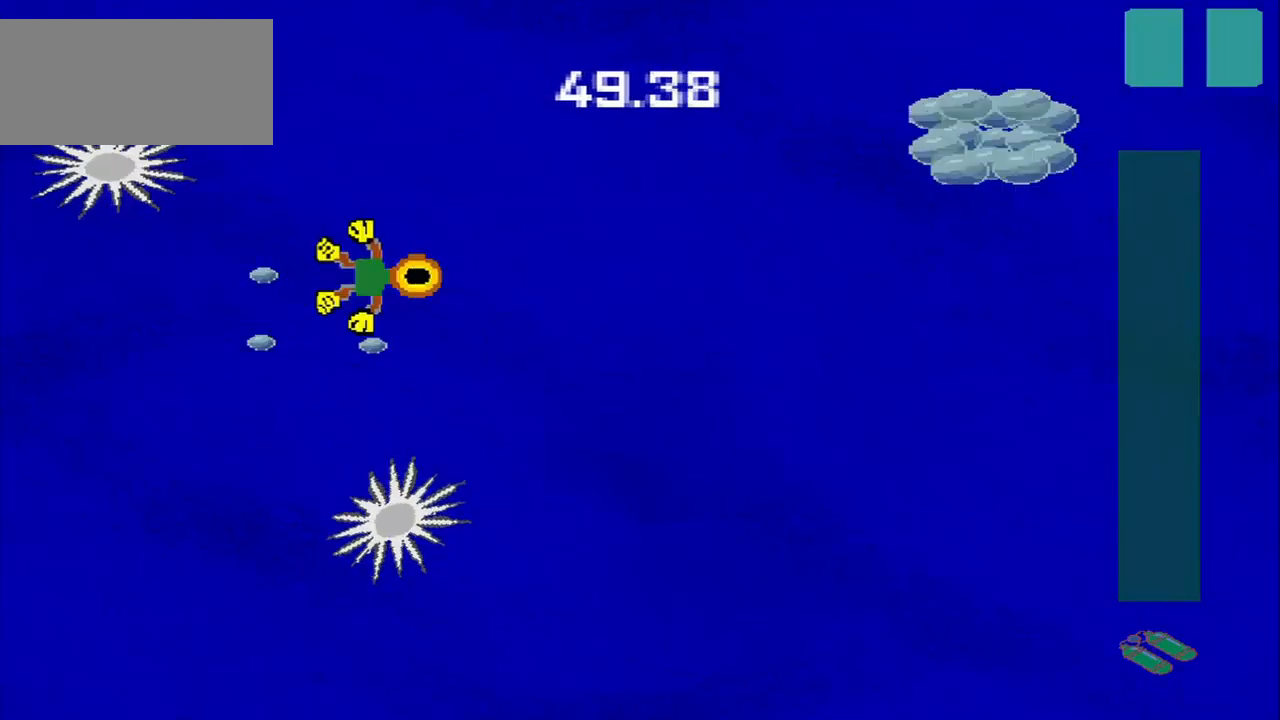
{"buttons": [], "left_stick": "up-right", "events": [[334, "left_stick", "up-right"]]}
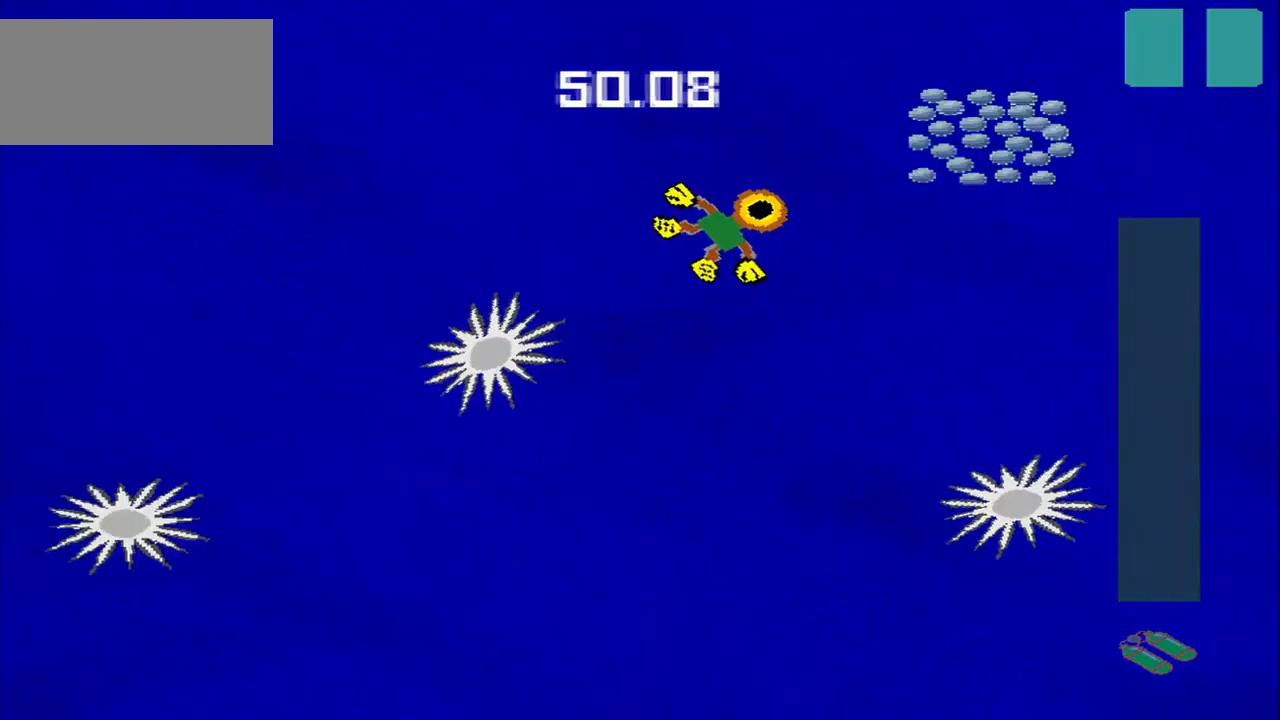
{"buttons": [], "left_stick": "down-right", "events": [[250, "left_stick", "down-right"], [375, "left_stick", "down-left"], [500, "left_stick", "down-right"]]}
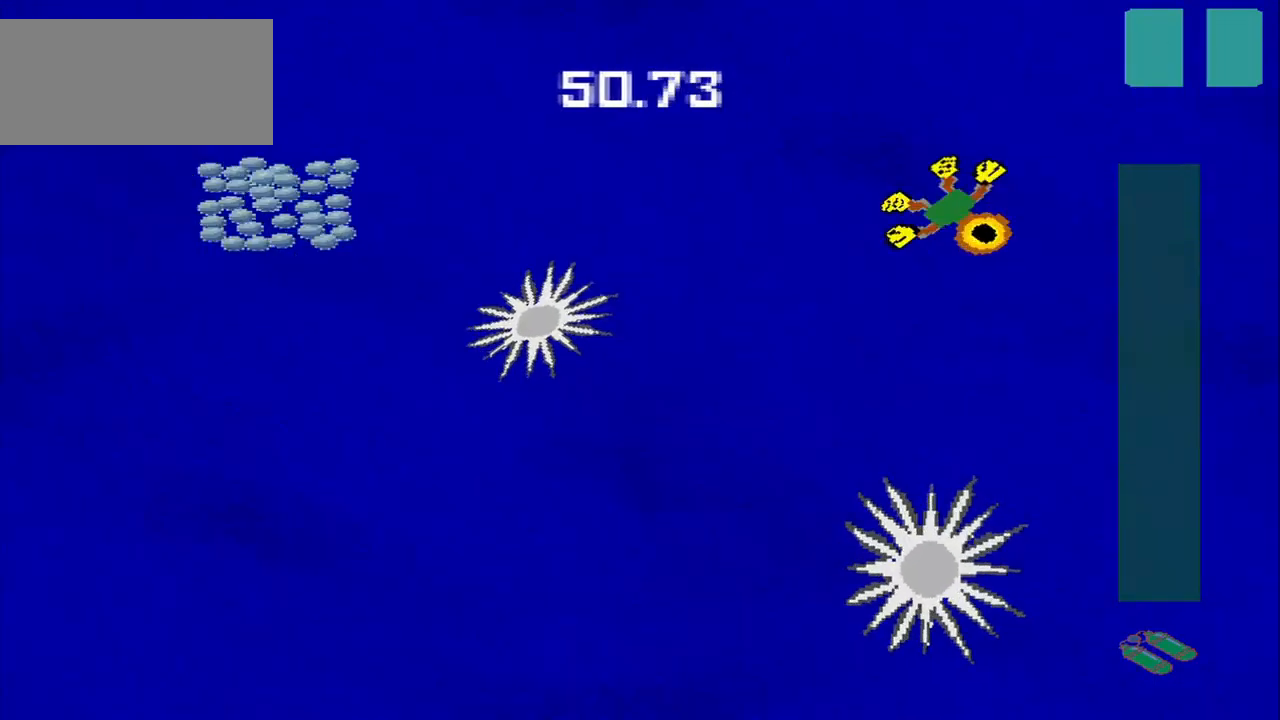
{"buttons": [], "left_stick": "up-left", "events": [[209, "left_stick", "down-left"], [334, "left_stick", "up-left"]]}
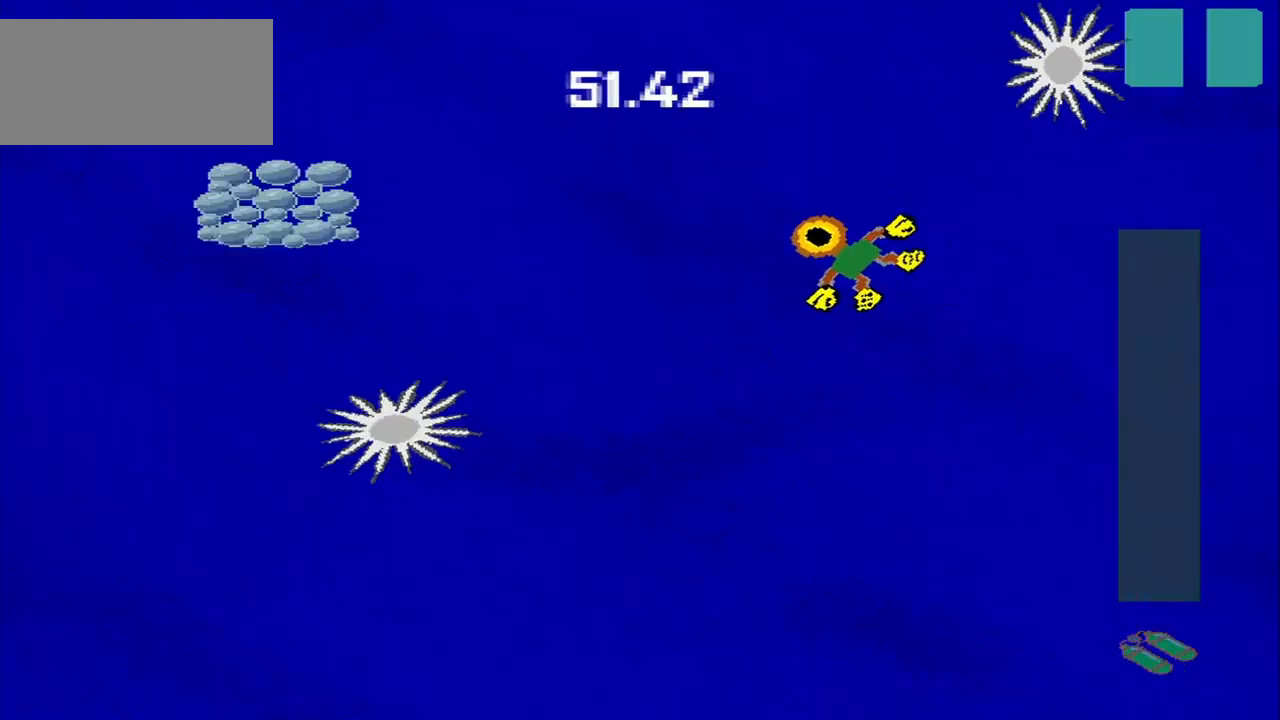
{"buttons": [], "left_stick": "down-left", "events": [[84, "left_stick", "down-left"], [167, "left_stick", "up-left"], [334, "left_stick", "down-left"]]}
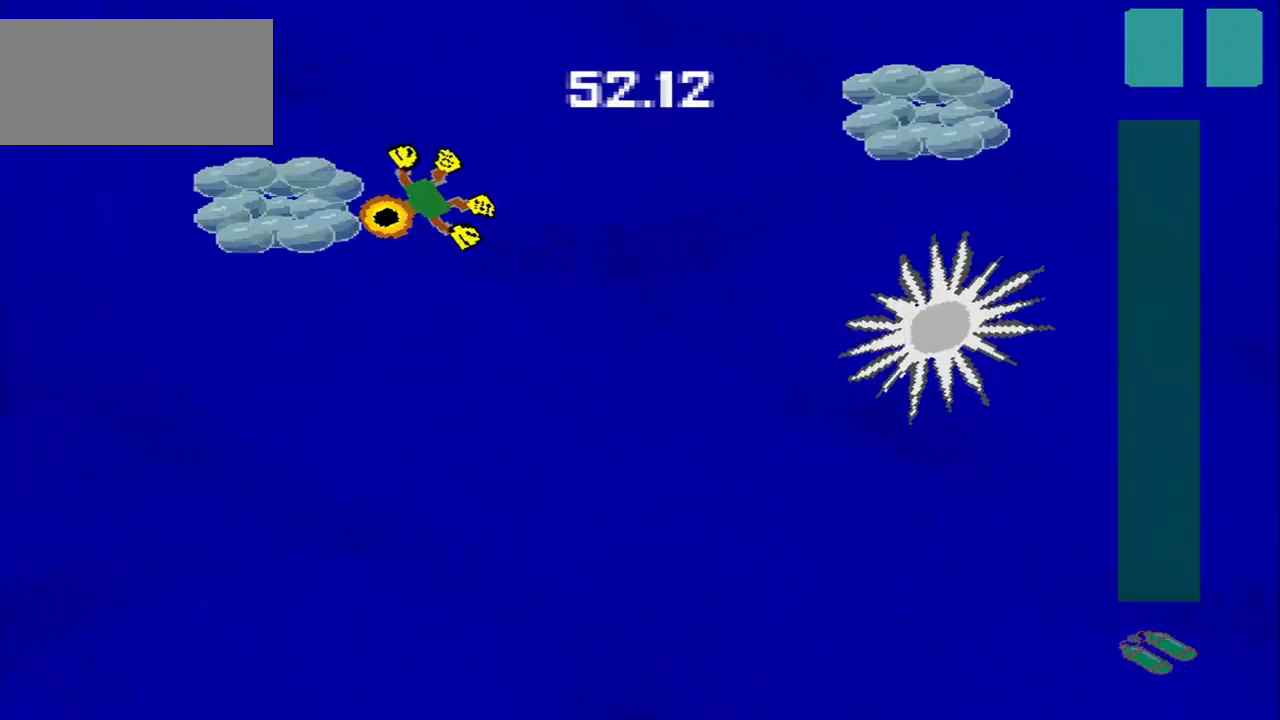
{"buttons": [], "left_stick": "up-right", "events": [[209, "left_stick", "down-right"], [417, "left_stick", "up-right"]]}
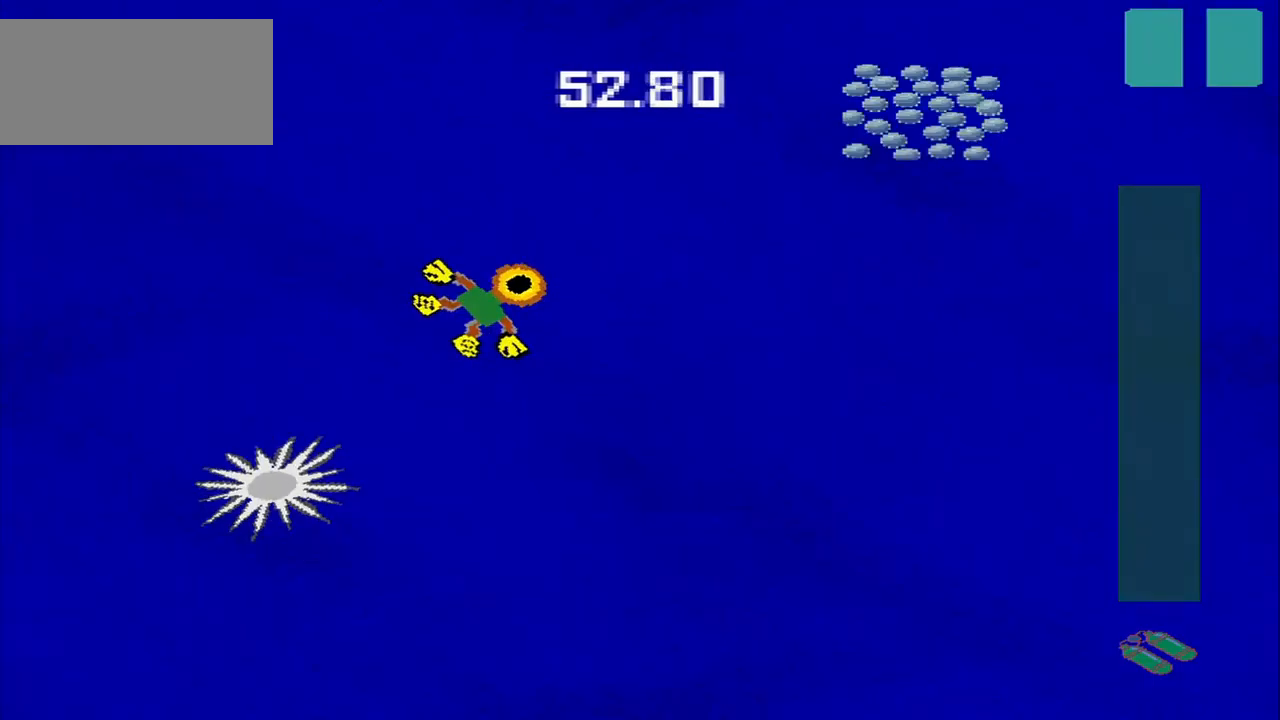
{"buttons": [], "left_stick": "down-right", "events": [[417, "left_stick", "down-right"]]}
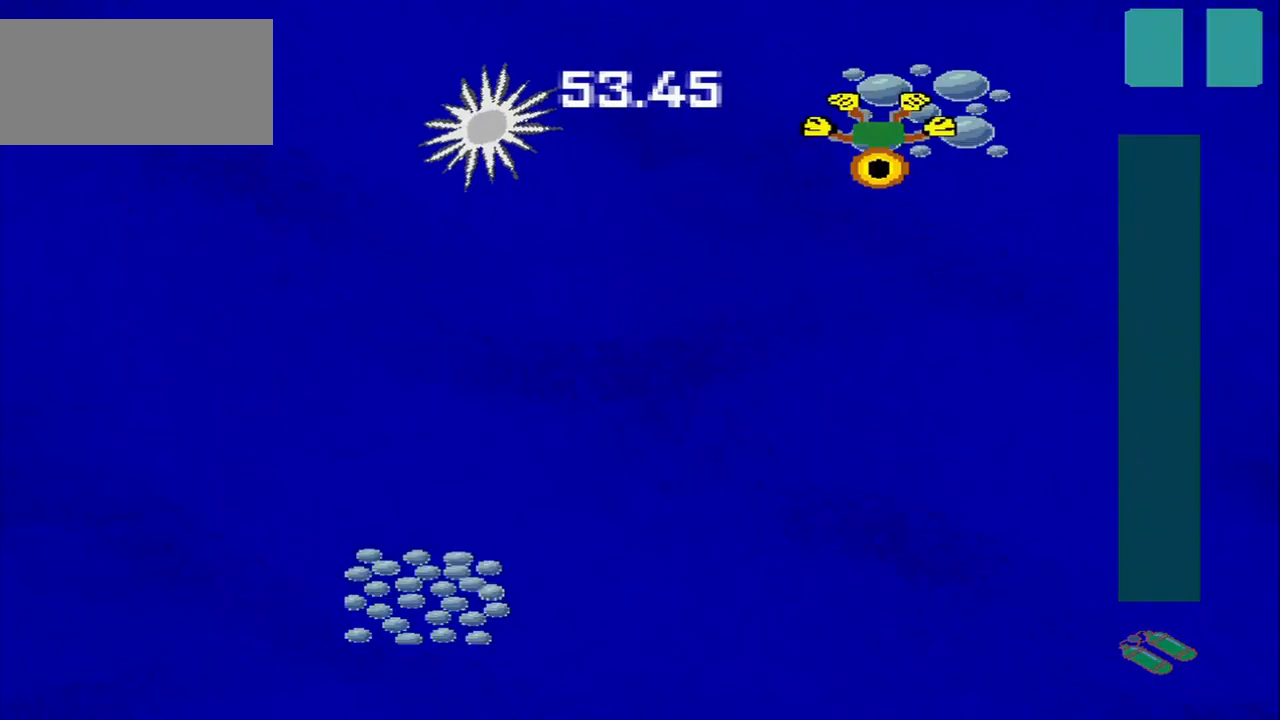
{"buttons": [], "left_stick": "down-left", "events": [[42, "left_stick", "down-left"]]}
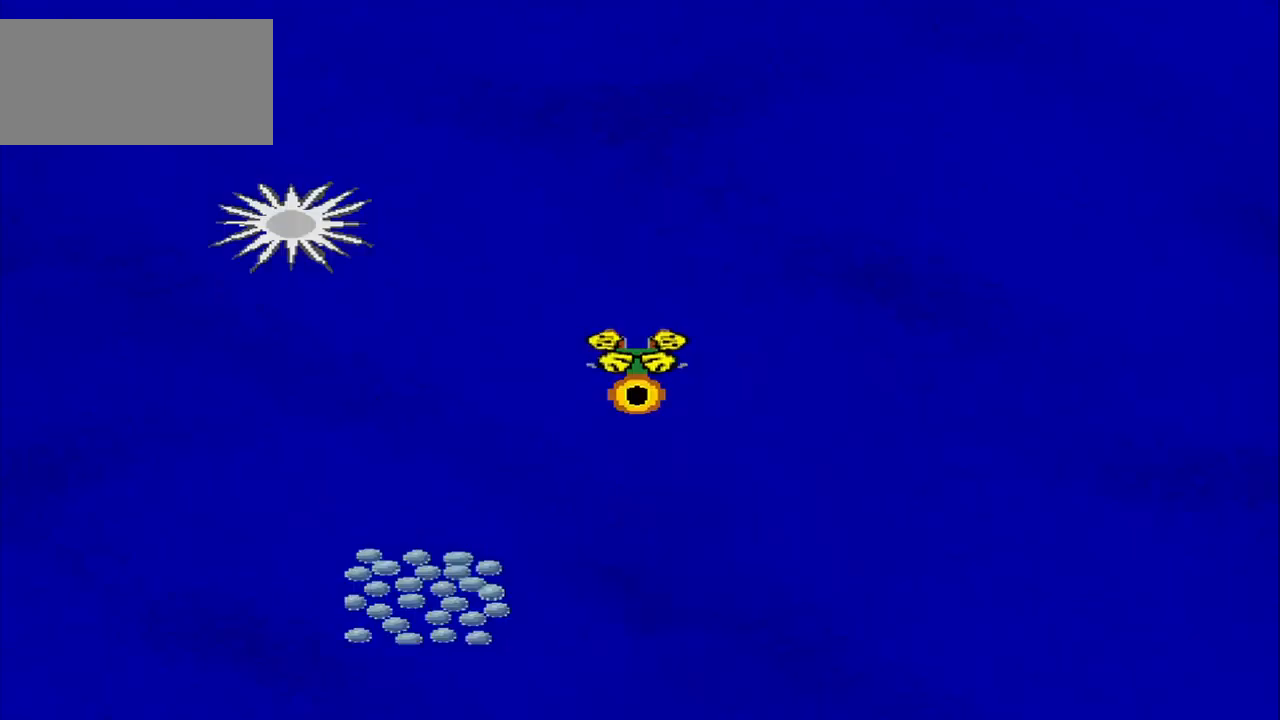
{"buttons": [], "left_stick": "center", "events": [[292, "left_stick", "center"]]}